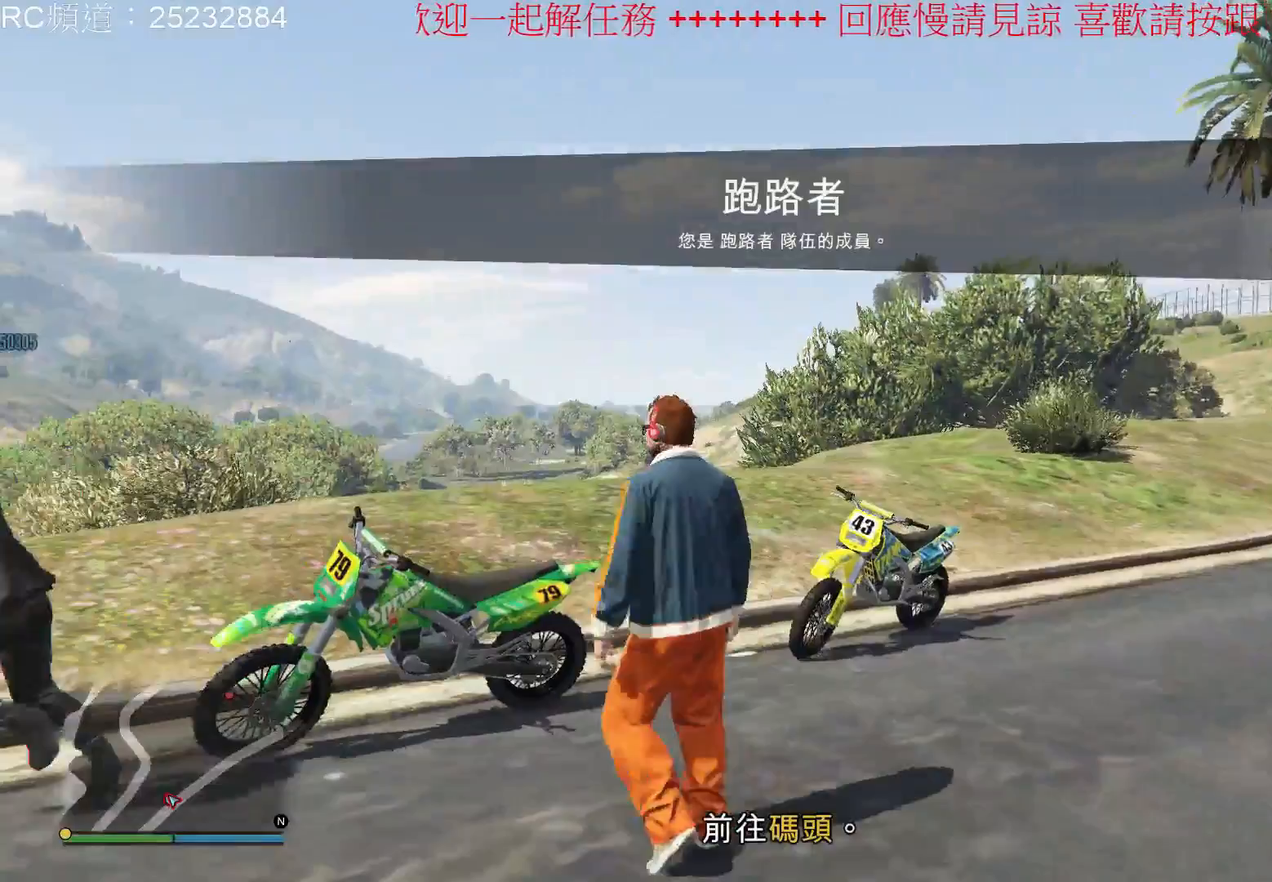
Gameplay with a controller (Xbox layout); each line is a JSON object with the inputs held at the frame after it. "events" lists button and stick changes between this image and that frame as [ms after this image, input, new state], when the widget could be followed in between. Not read: L3 R3.
{"buttons": [], "left_stick": "up-left", "right_stick": "center", "events": [[33, "left_stick", "up-left"], [167, "X", "down"], [267, "X", "up"], [367, "X", "down"], [467, "X", "up"]]}
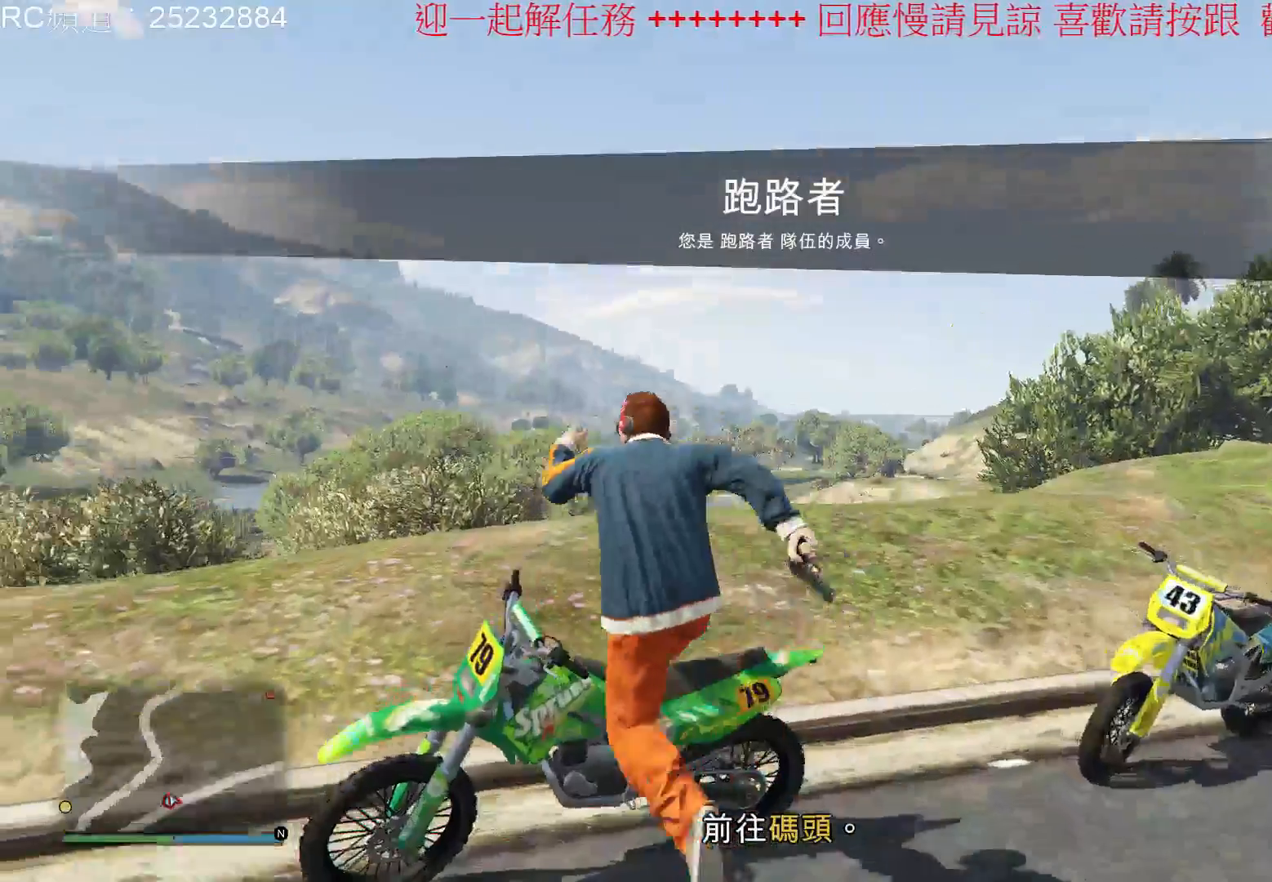
{"buttons": [], "left_stick": "center", "right_stick": "center", "events": [[33, "left_stick", "center"]]}
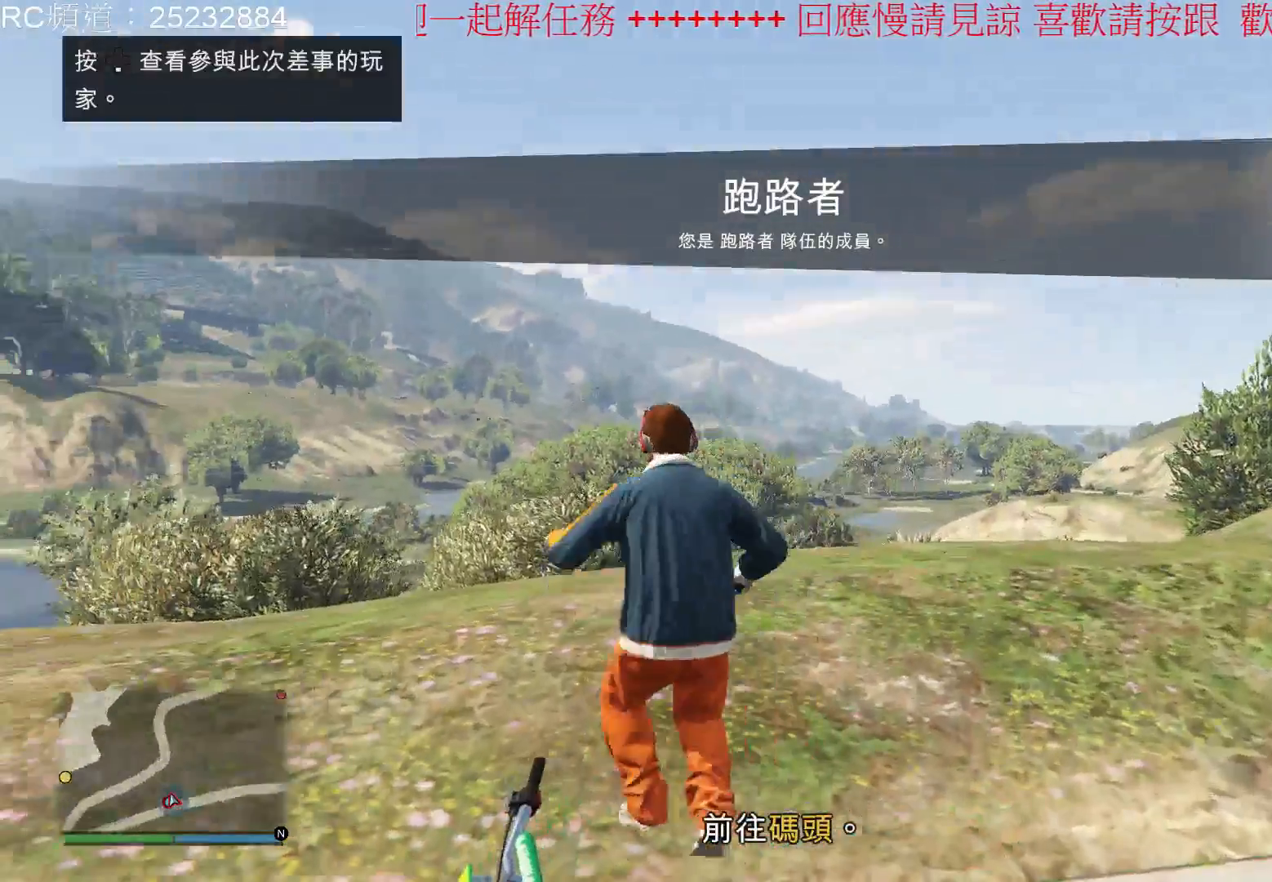
{"buttons": ["Y"], "left_stick": "down-left", "right_stick": "center", "events": [[267, "left_stick", "down-left"], [467, "Y", "down"]]}
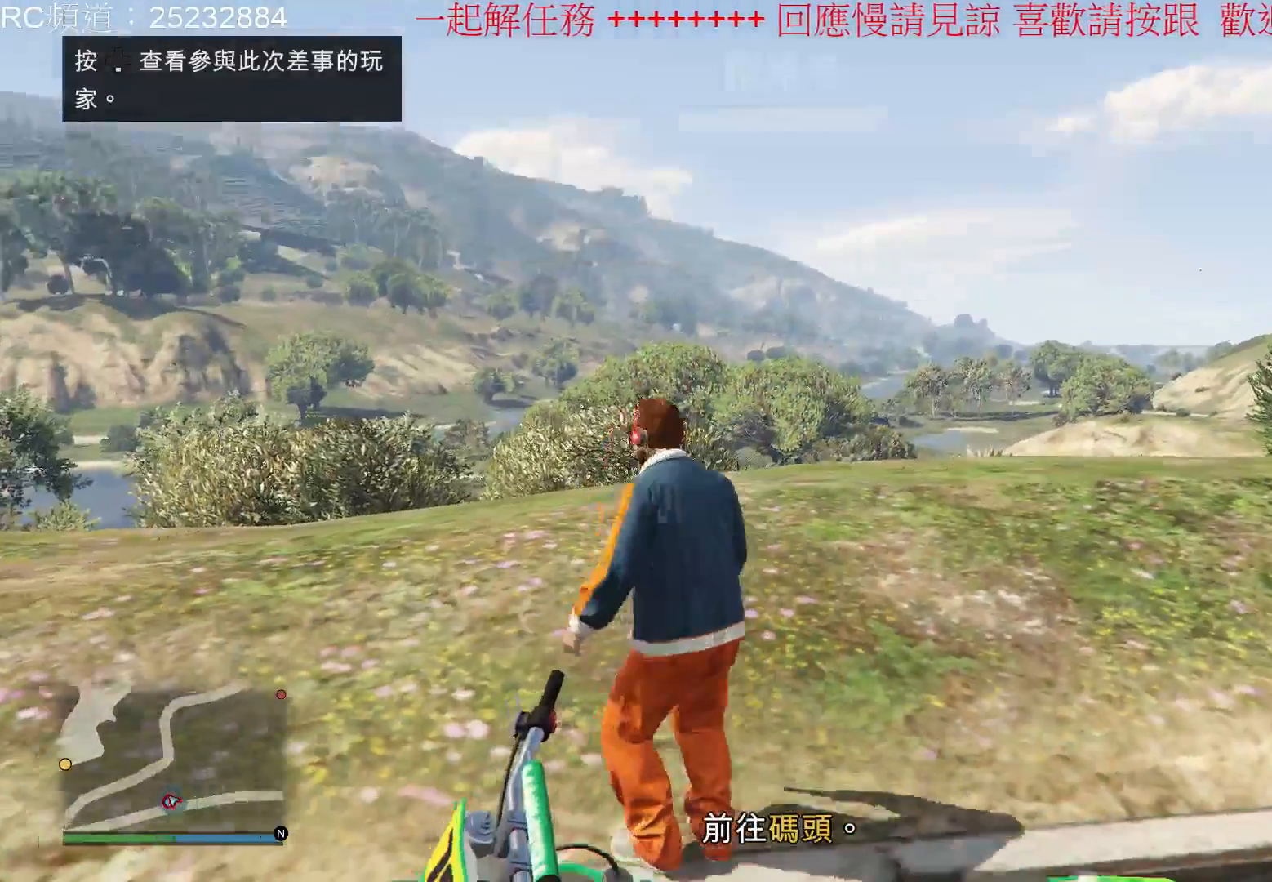
{"buttons": [], "left_stick": "center", "right_stick": "center", "events": [[100, "Y", "up"], [133, "left_stick", "center"]]}
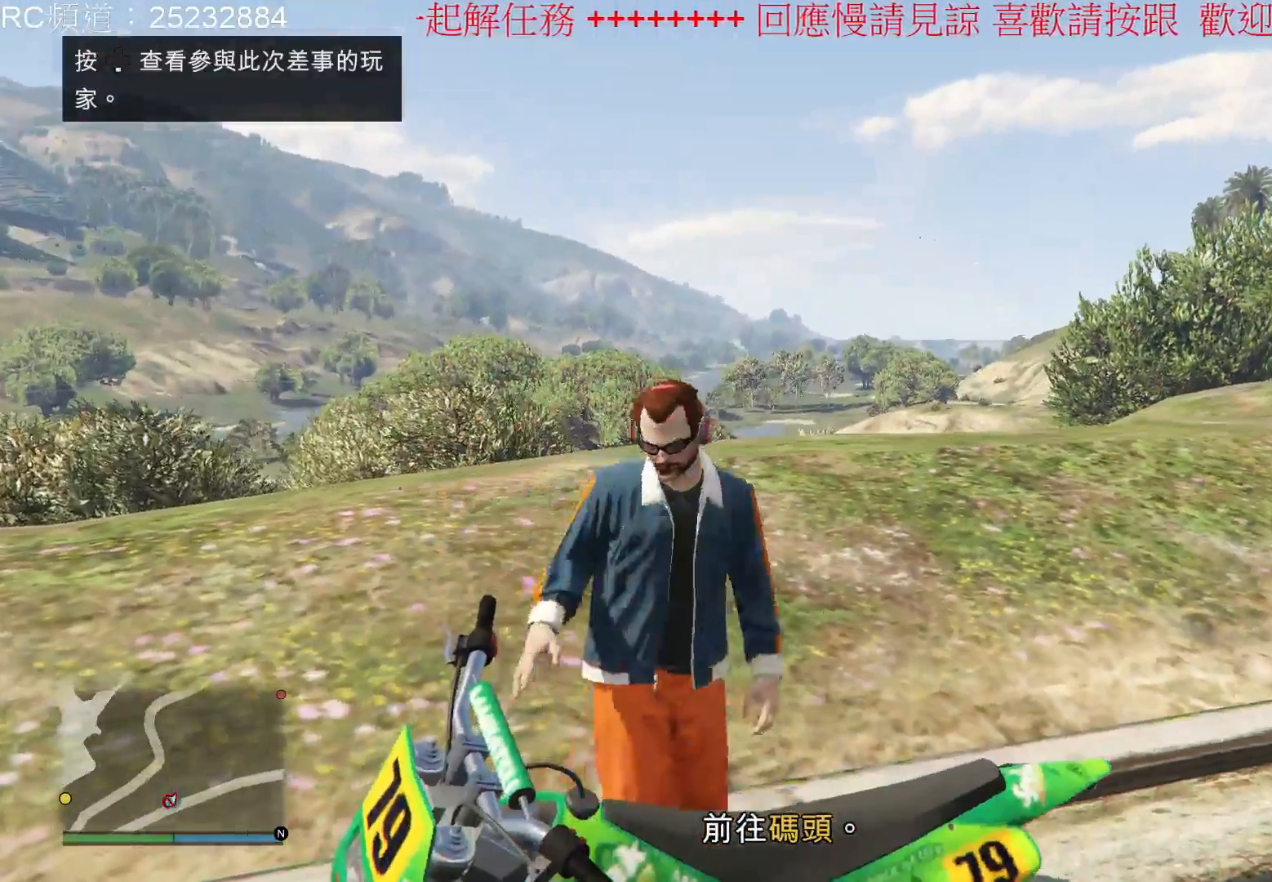
{"buttons": [], "left_stick": "center", "right_stick": "center", "events": []}
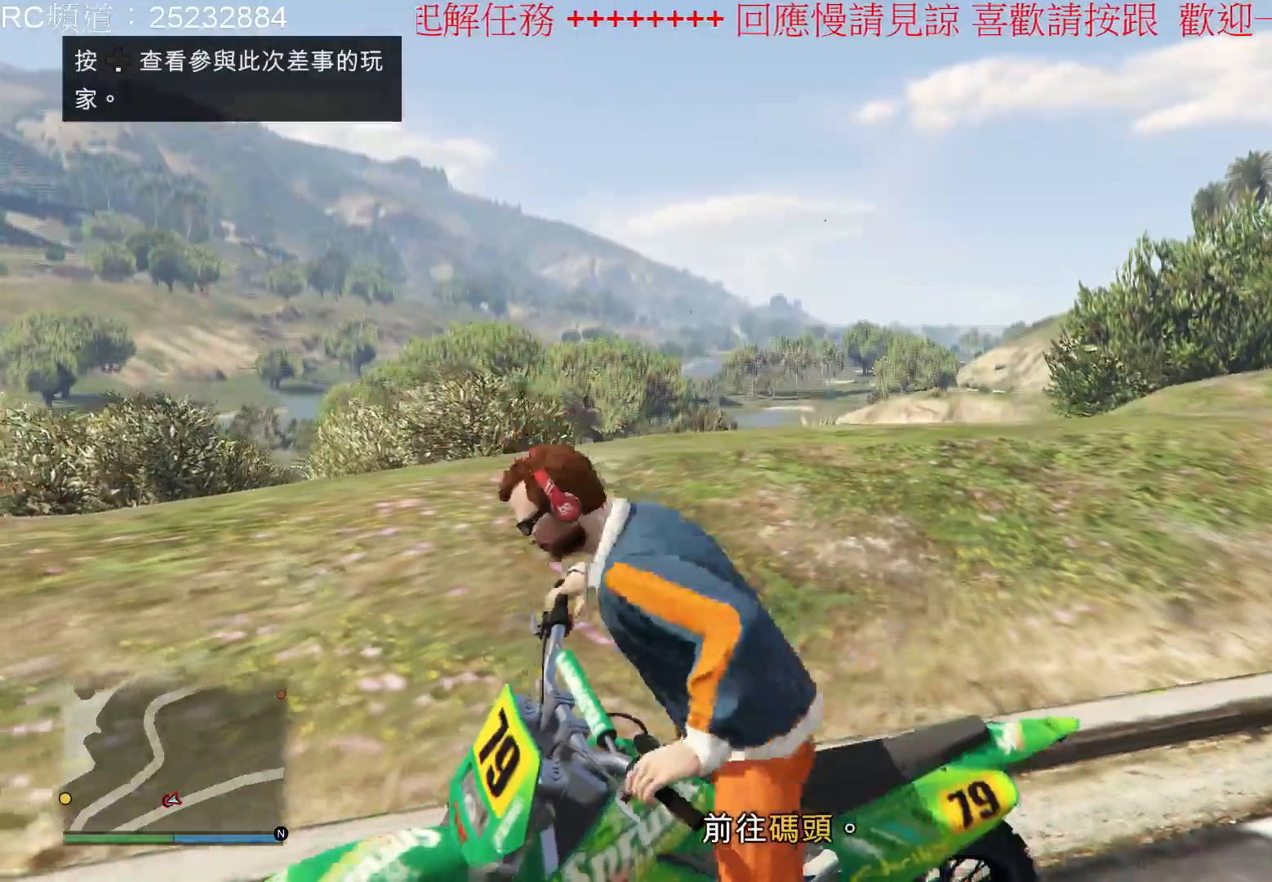
{"buttons": [], "left_stick": "center", "right_stick": "left", "events": [[100, "right_stick", "left"]]}
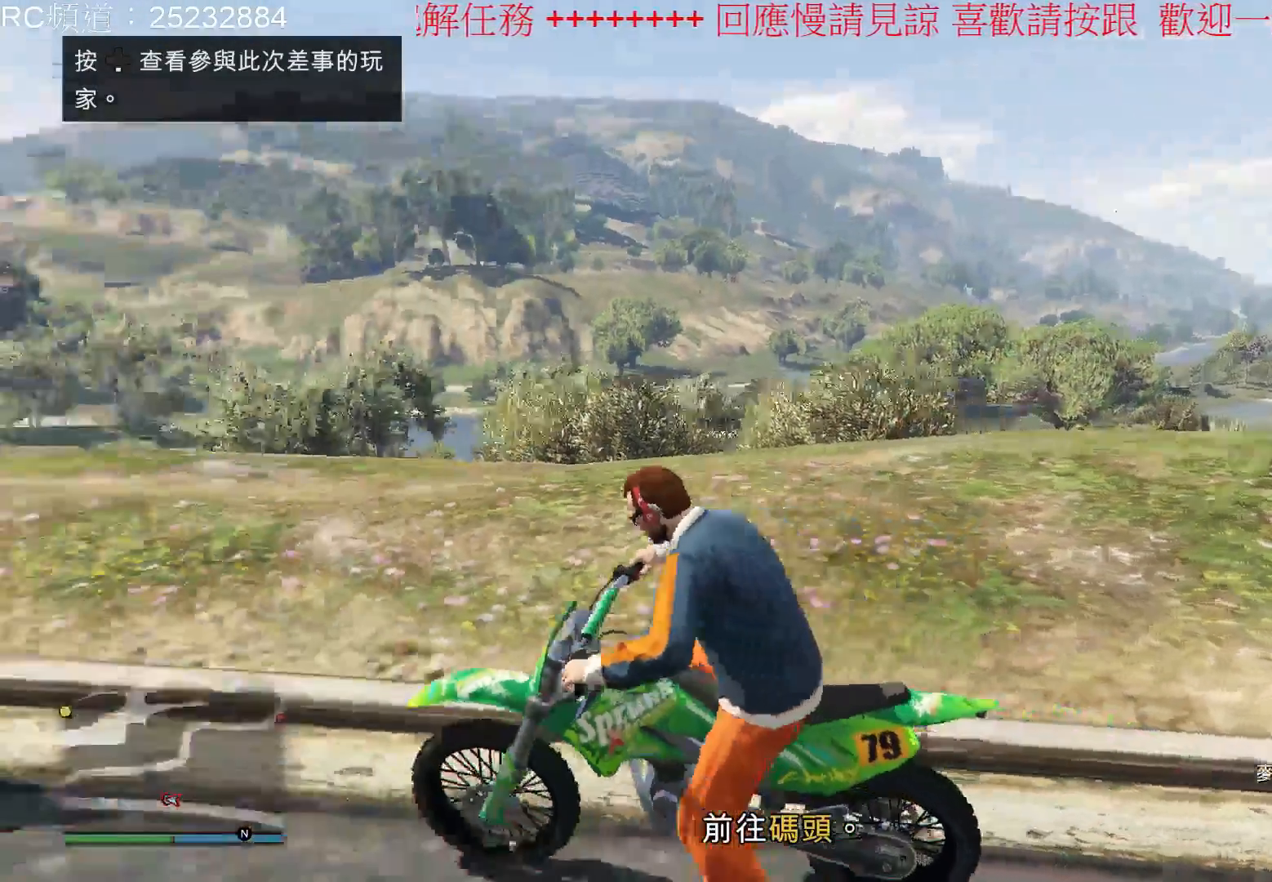
{"buttons": ["L2"], "left_stick": "center", "right_stick": "left", "events": [[500, "L2", "down"]]}
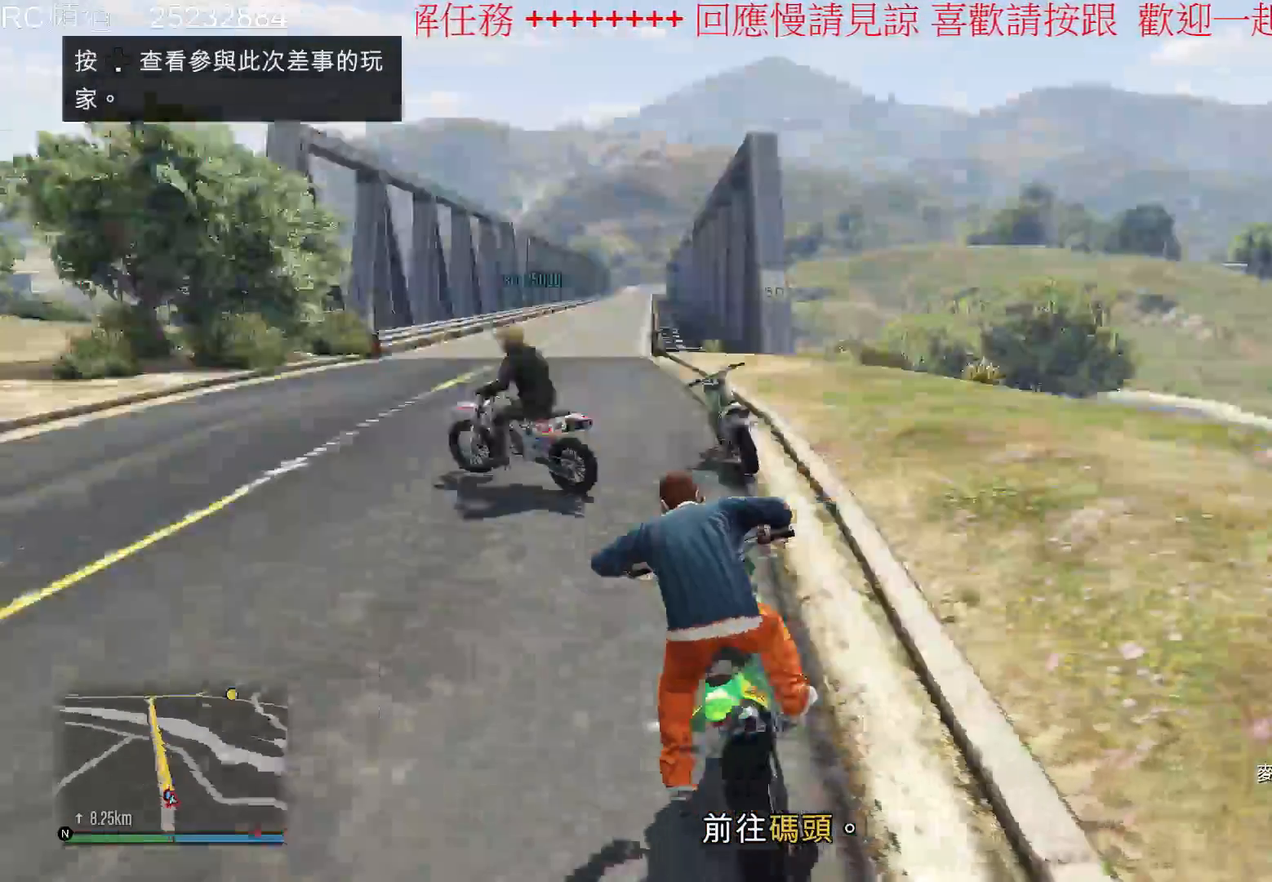
{"buttons": ["L2"], "left_stick": "center", "right_stick": "center", "events": [[200, "right_stick", "center"]]}
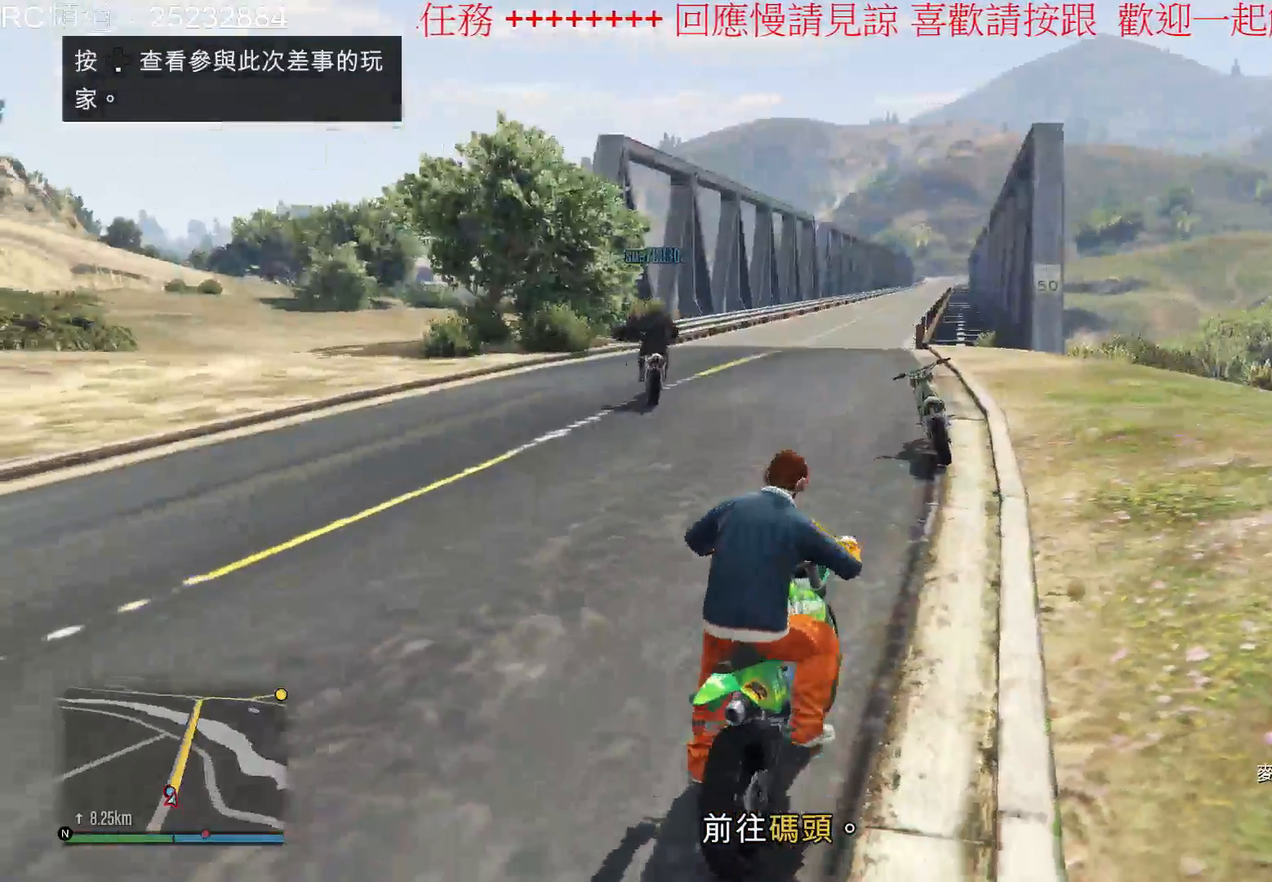
{"buttons": ["R2"], "left_stick": "left", "right_stick": "center", "events": [[67, "L2", "up"], [200, "R2", "down"], [500, "left_stick", "left"]]}
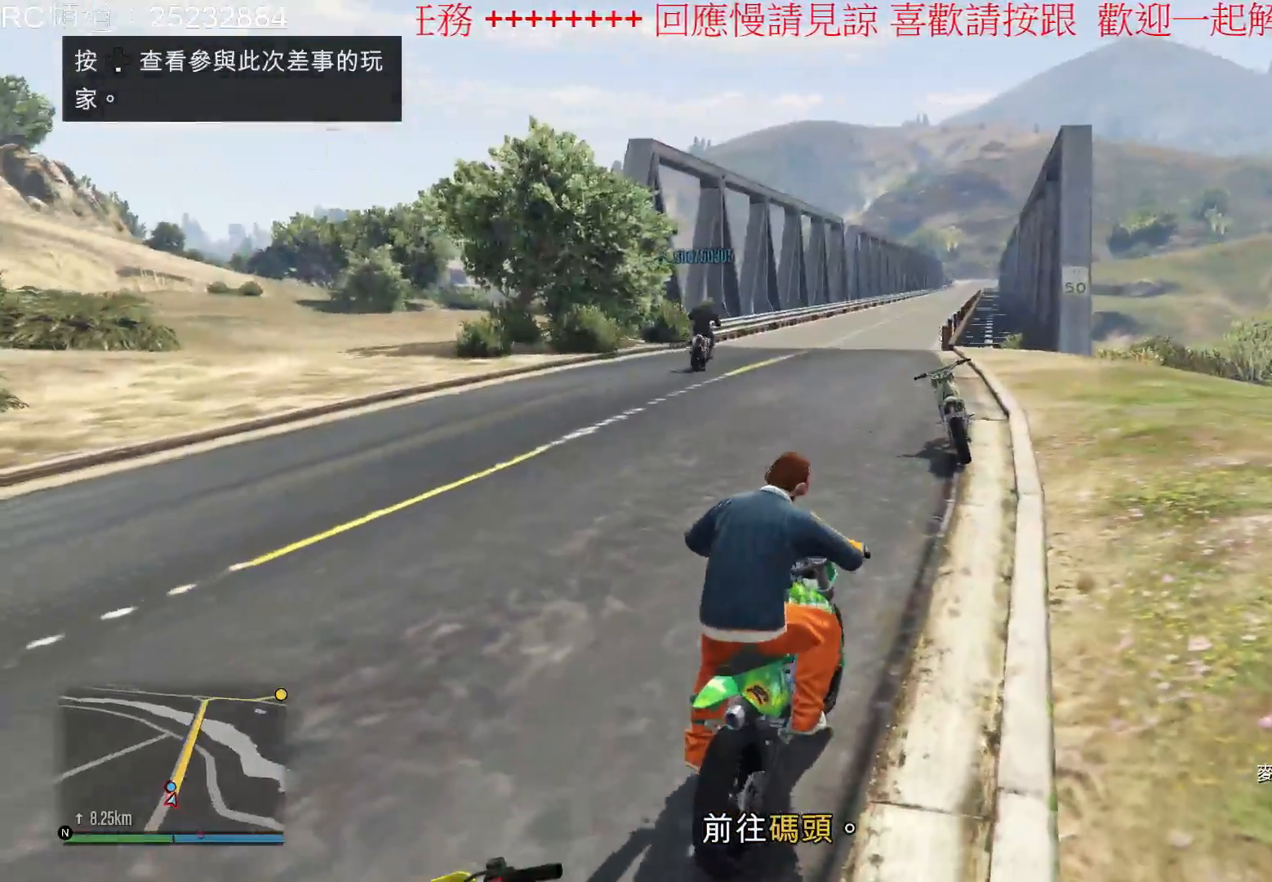
{"buttons": ["R2"], "left_stick": "center", "right_stick": "center", "events": [[500, "left_stick", "center"]]}
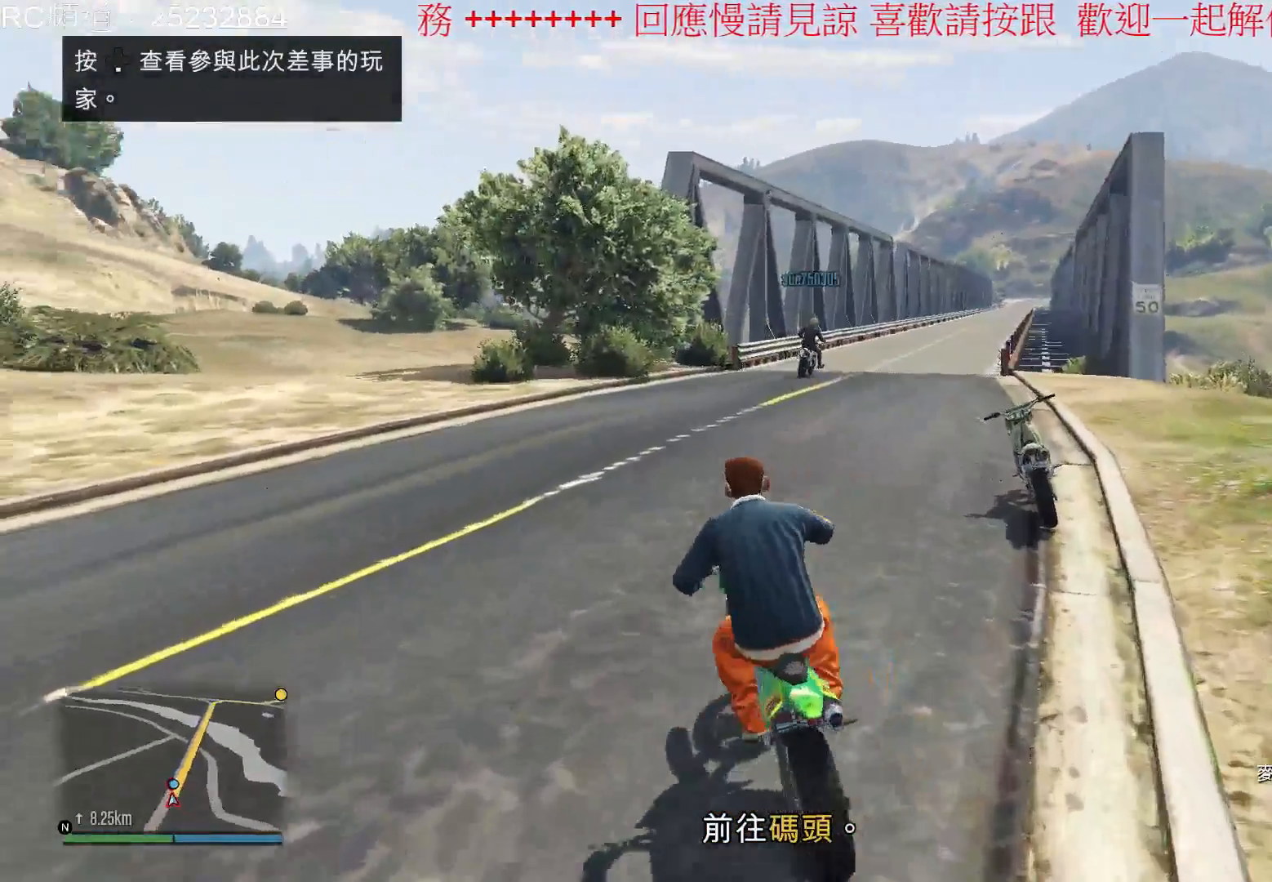
{"buttons": ["R2"], "left_stick": "right", "right_stick": "center", "events": [[133, "R2", "up"], [400, "left_stick", "right"], [500, "R2", "down"]]}
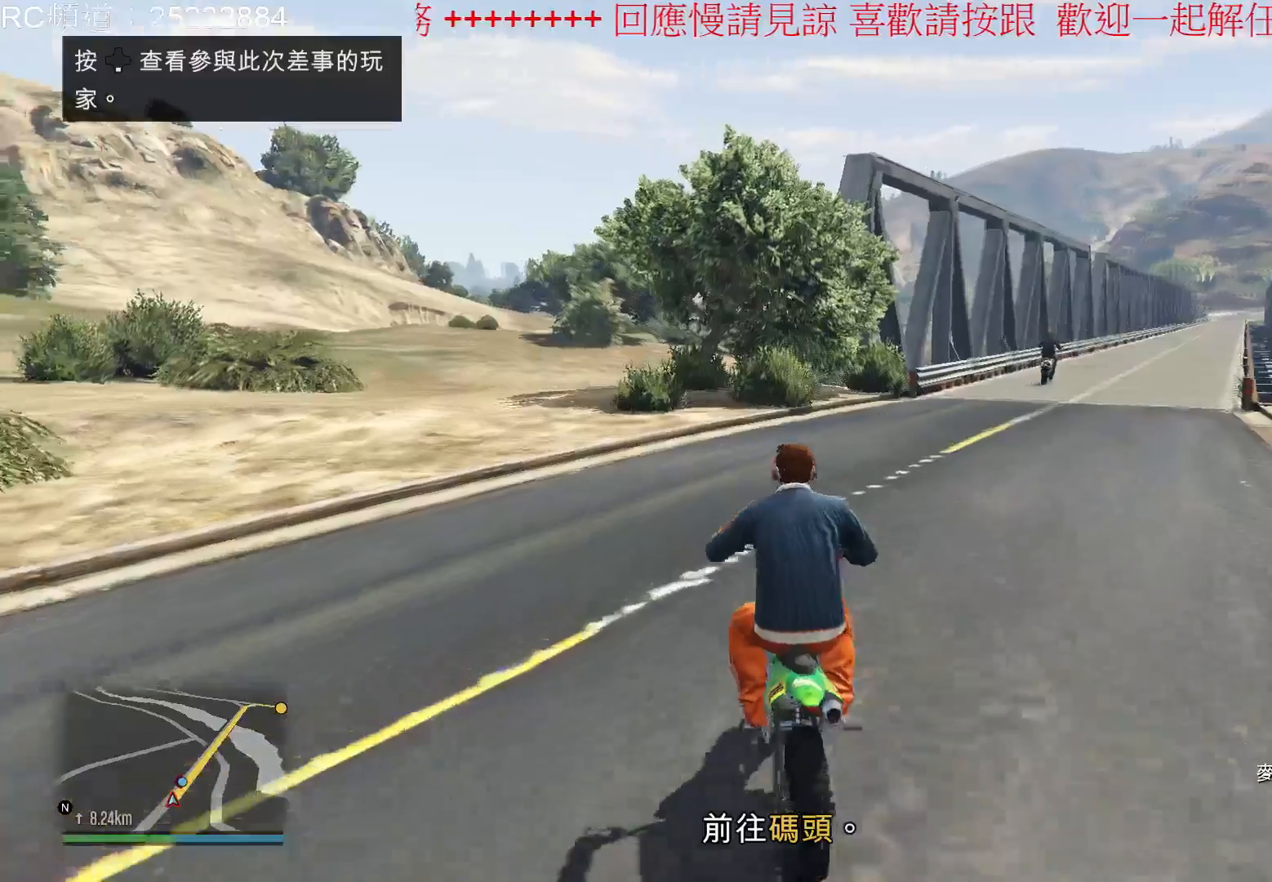
{"buttons": ["R2"], "left_stick": "center", "right_stick": "center", "events": [[100, "left_stick", "center"]]}
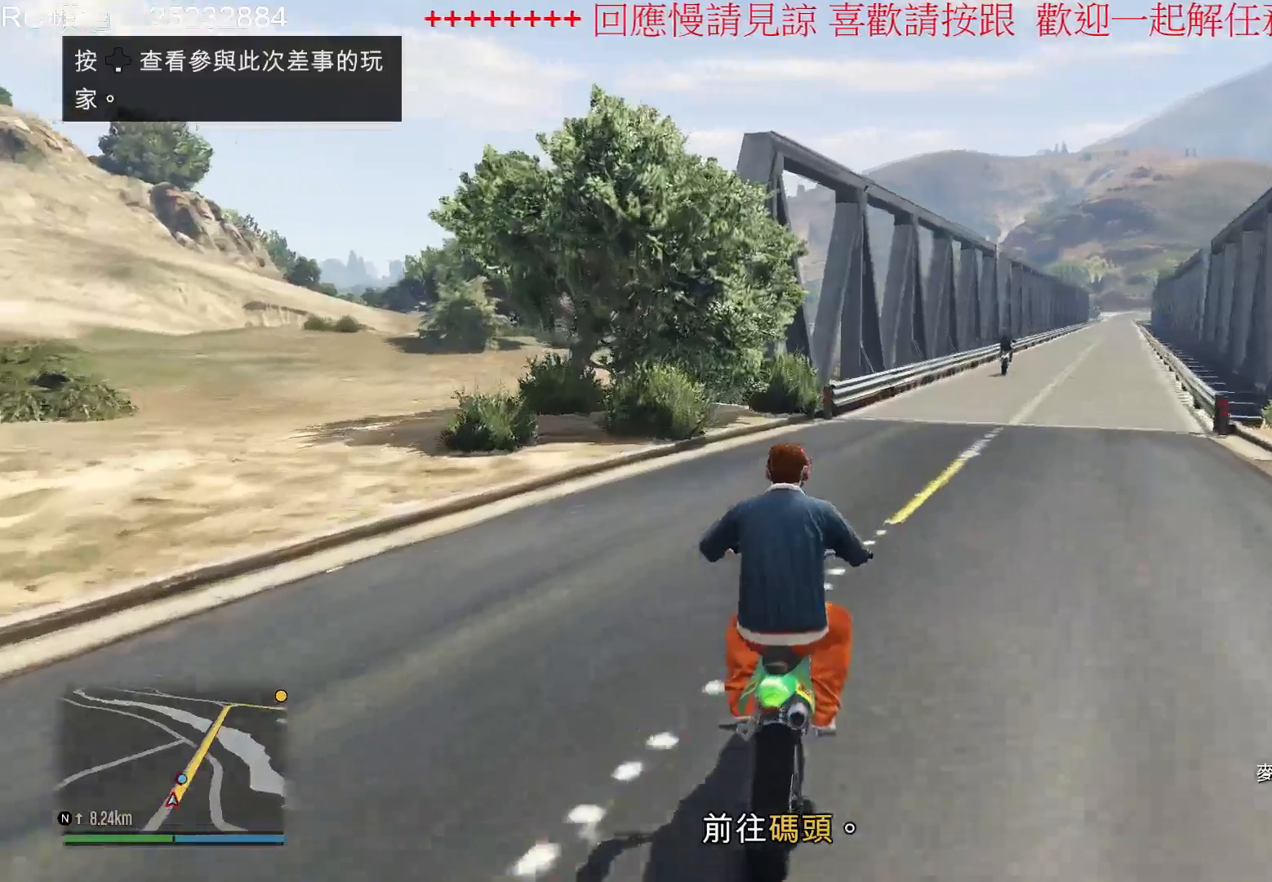
{"buttons": ["R2"], "left_stick": "center", "right_stick": "center", "events": [[33, "left_stick", "right"], [300, "left_stick", "center"]]}
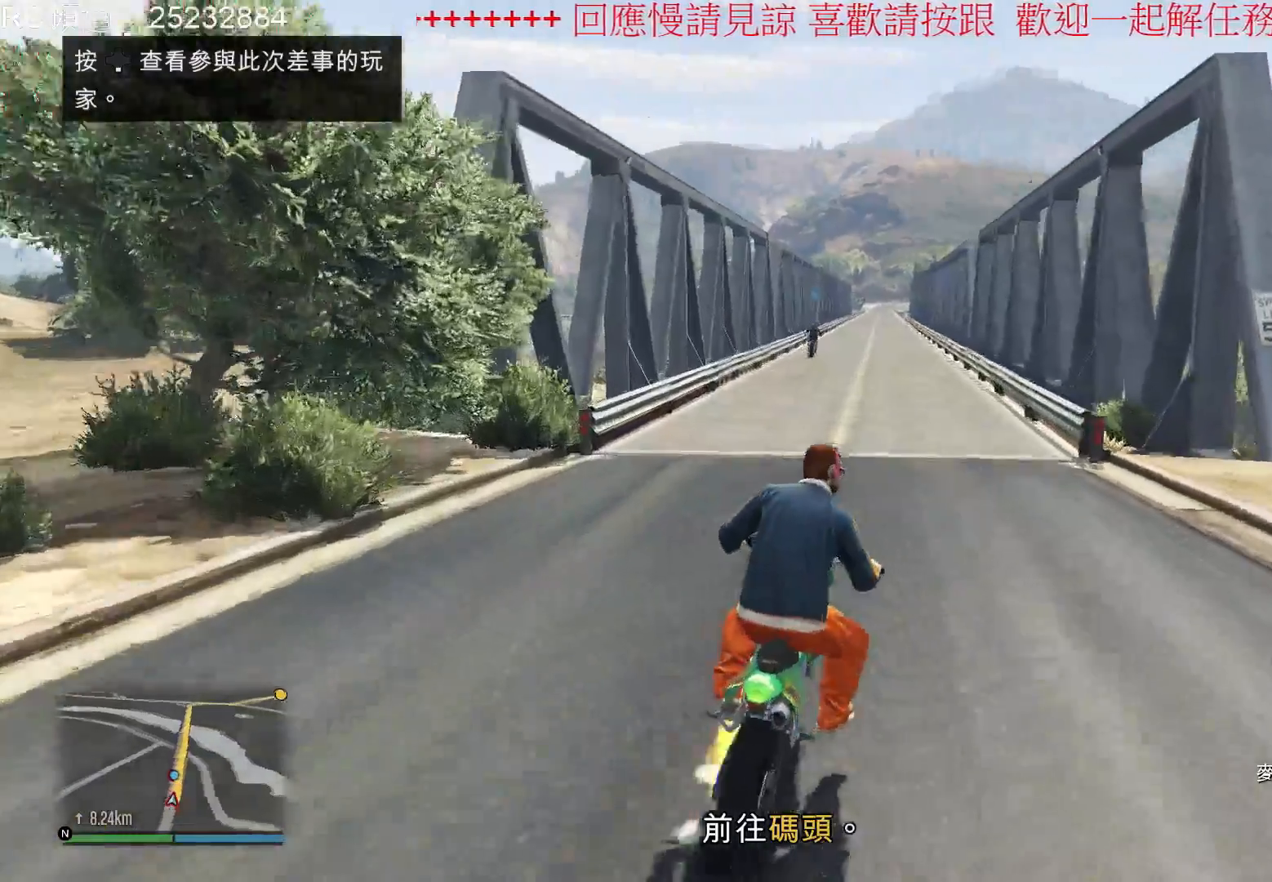
{"buttons": ["R2"], "left_stick": "left", "right_stick": "center", "events": [[400, "left_stick", "left"]]}
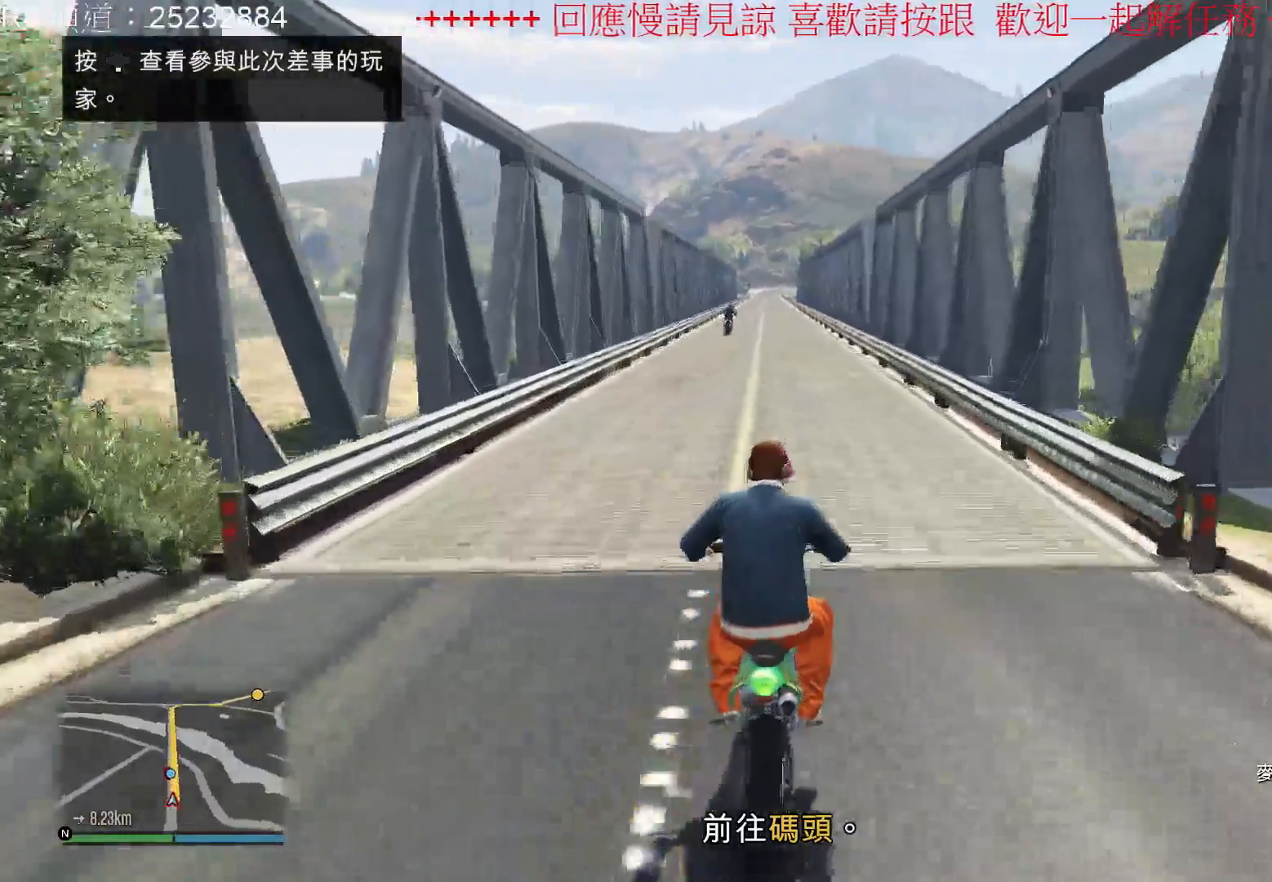
{"buttons": [], "left_stick": "center", "right_stick": "center", "events": [[33, "left_stick", "center"], [367, "R2", "up"]]}
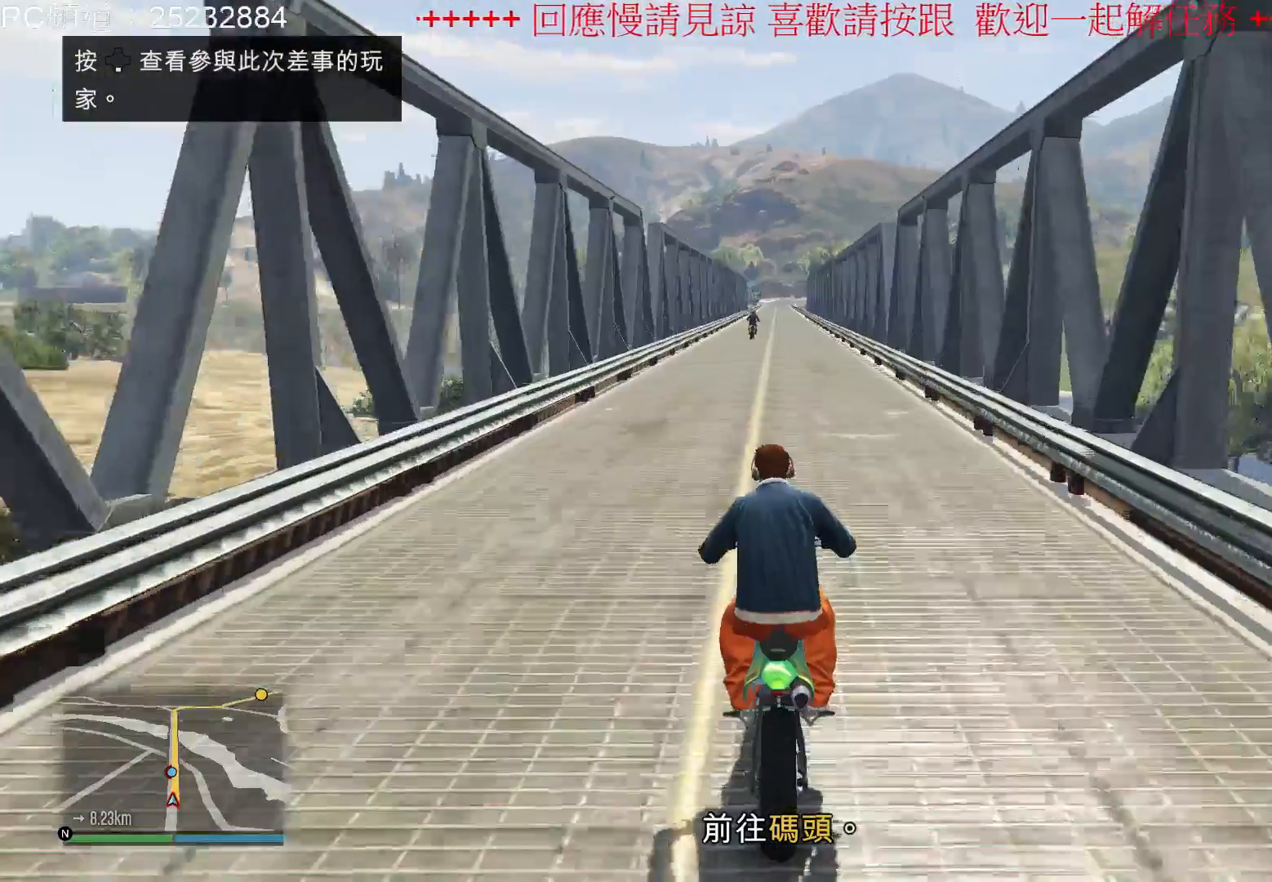
{"buttons": ["R2"], "left_stick": "center", "right_stick": "center", "events": [[33, "R2", "down"]]}
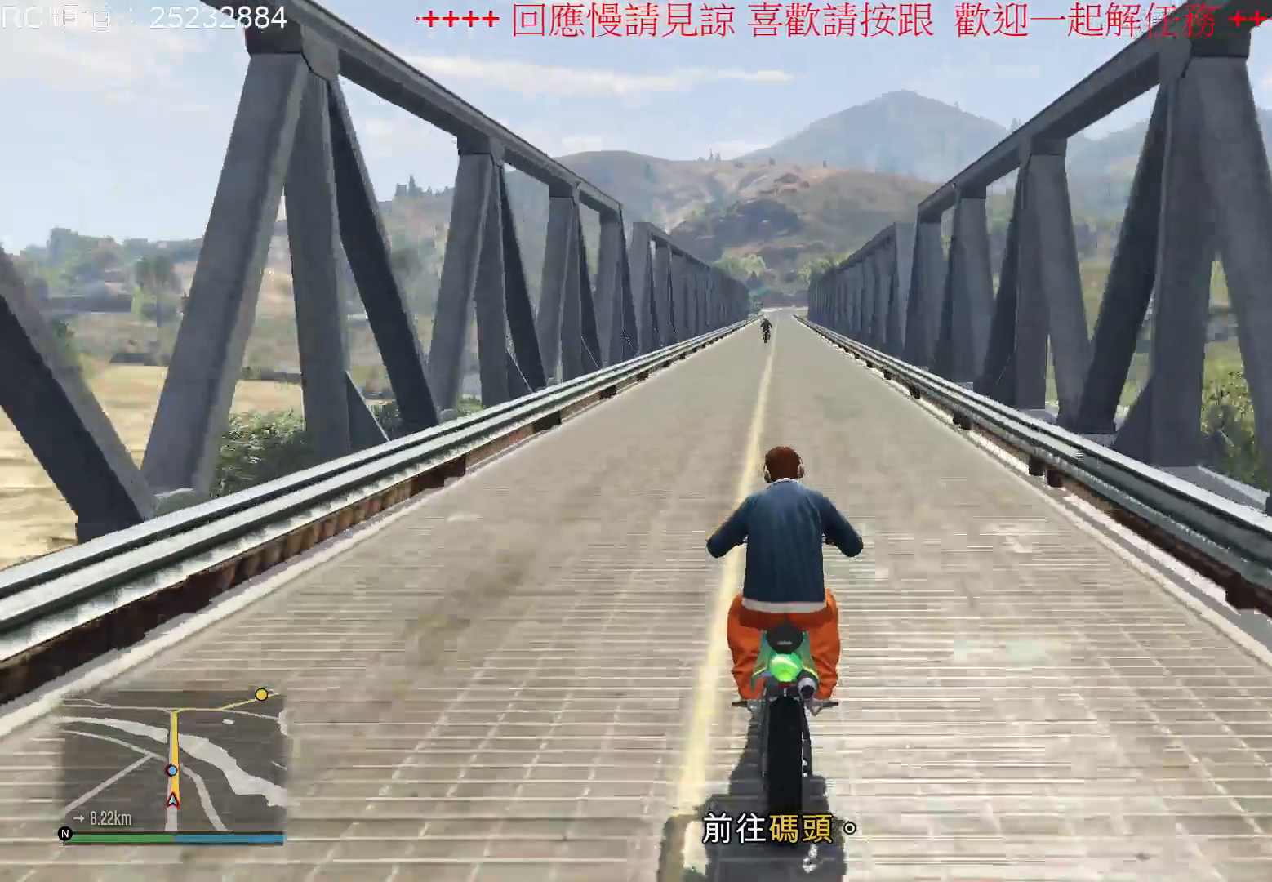
{"buttons": ["R2"], "left_stick": "center", "right_stick": "center", "events": []}
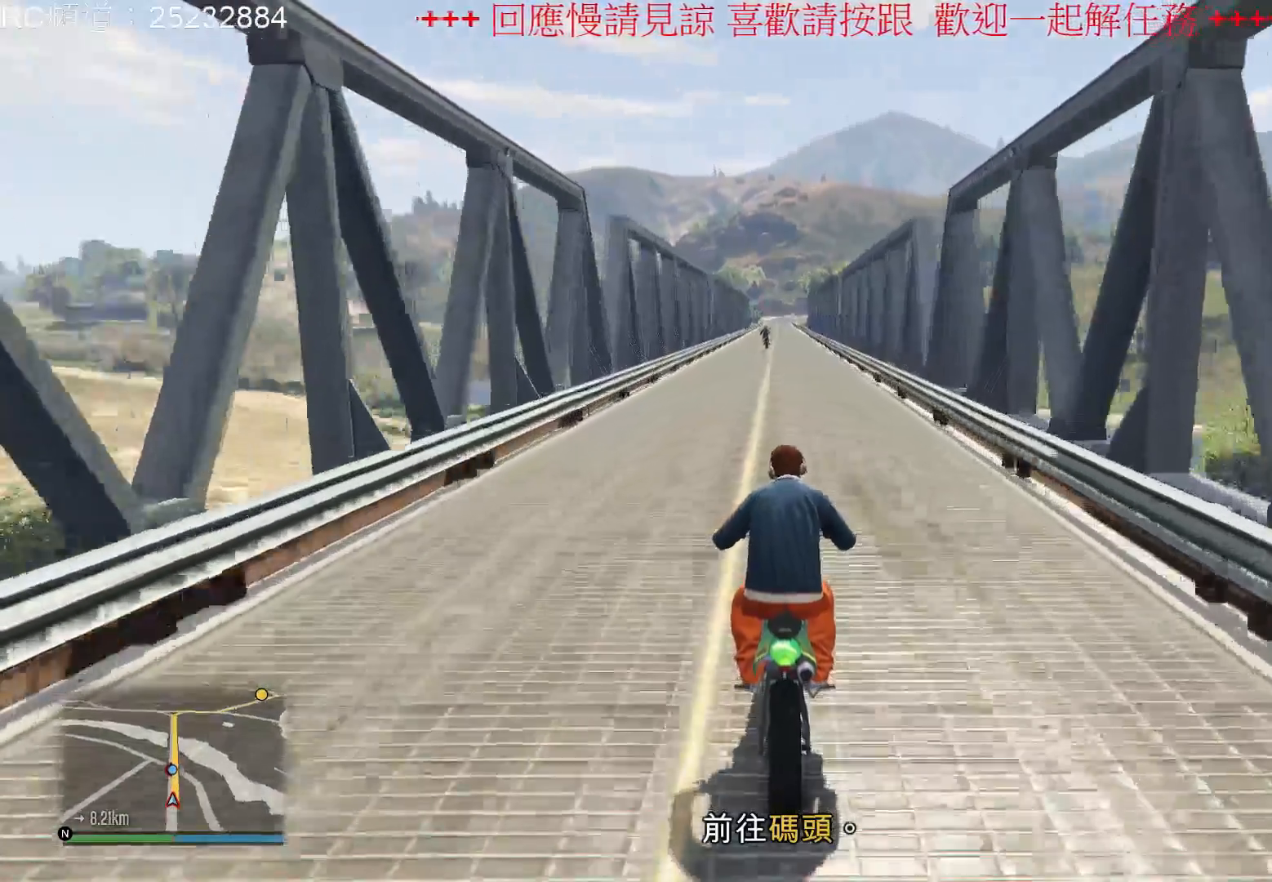
{"buttons": ["R2"], "left_stick": "center", "right_stick": "center", "events": []}
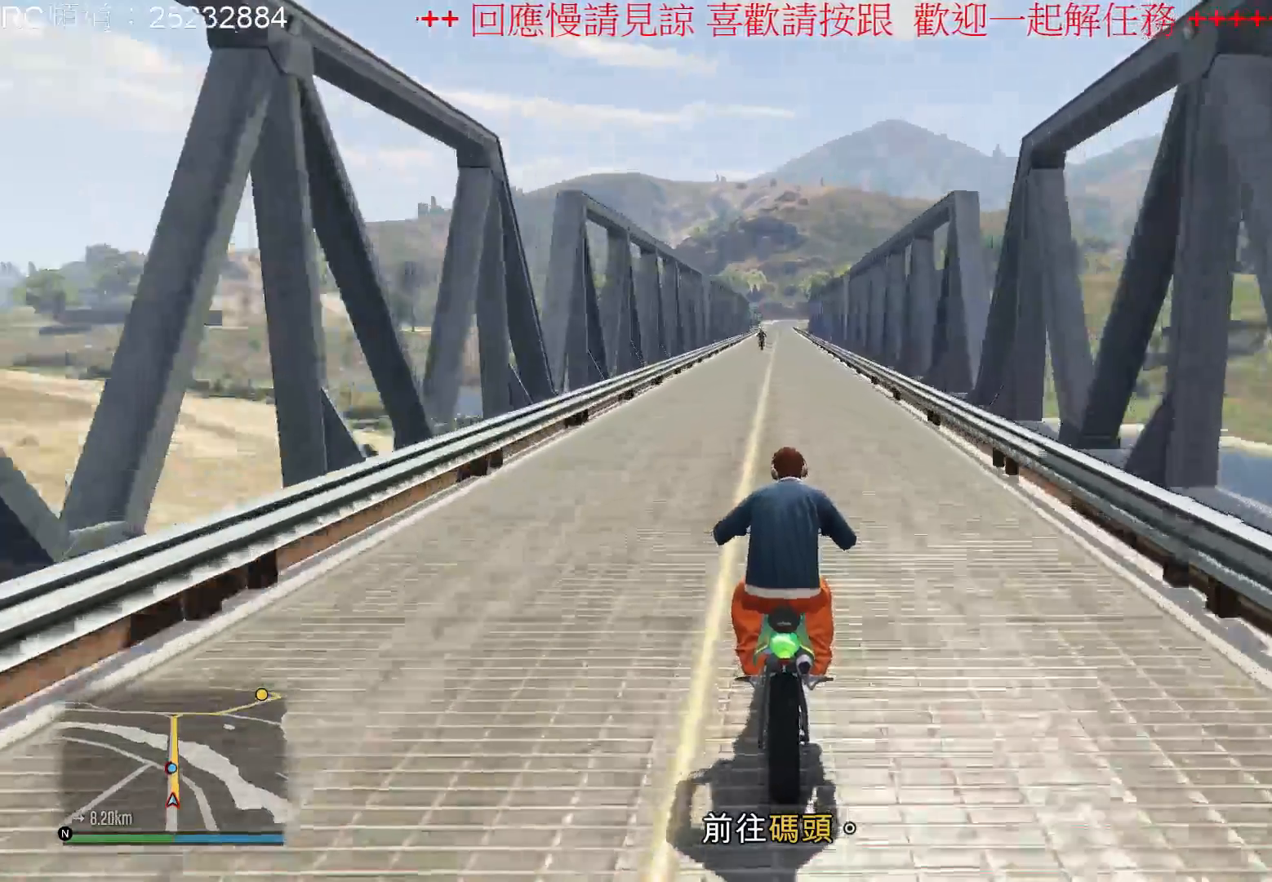
{"buttons": [], "left_stick": "center", "right_stick": "right", "events": [[67, "R2", "up"], [433, "right_stick", "right"]]}
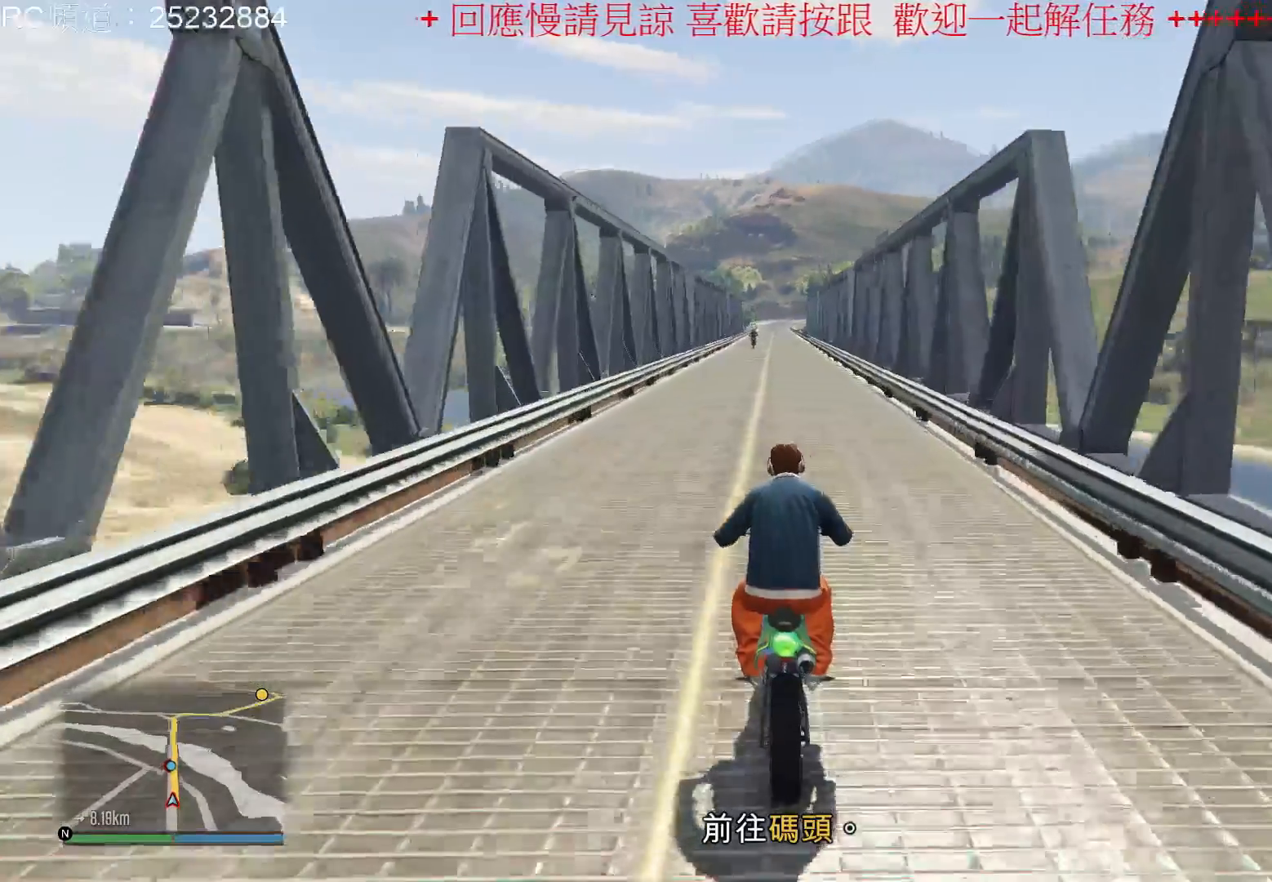
{"buttons": [], "left_stick": "center", "right_stick": "right", "events": []}
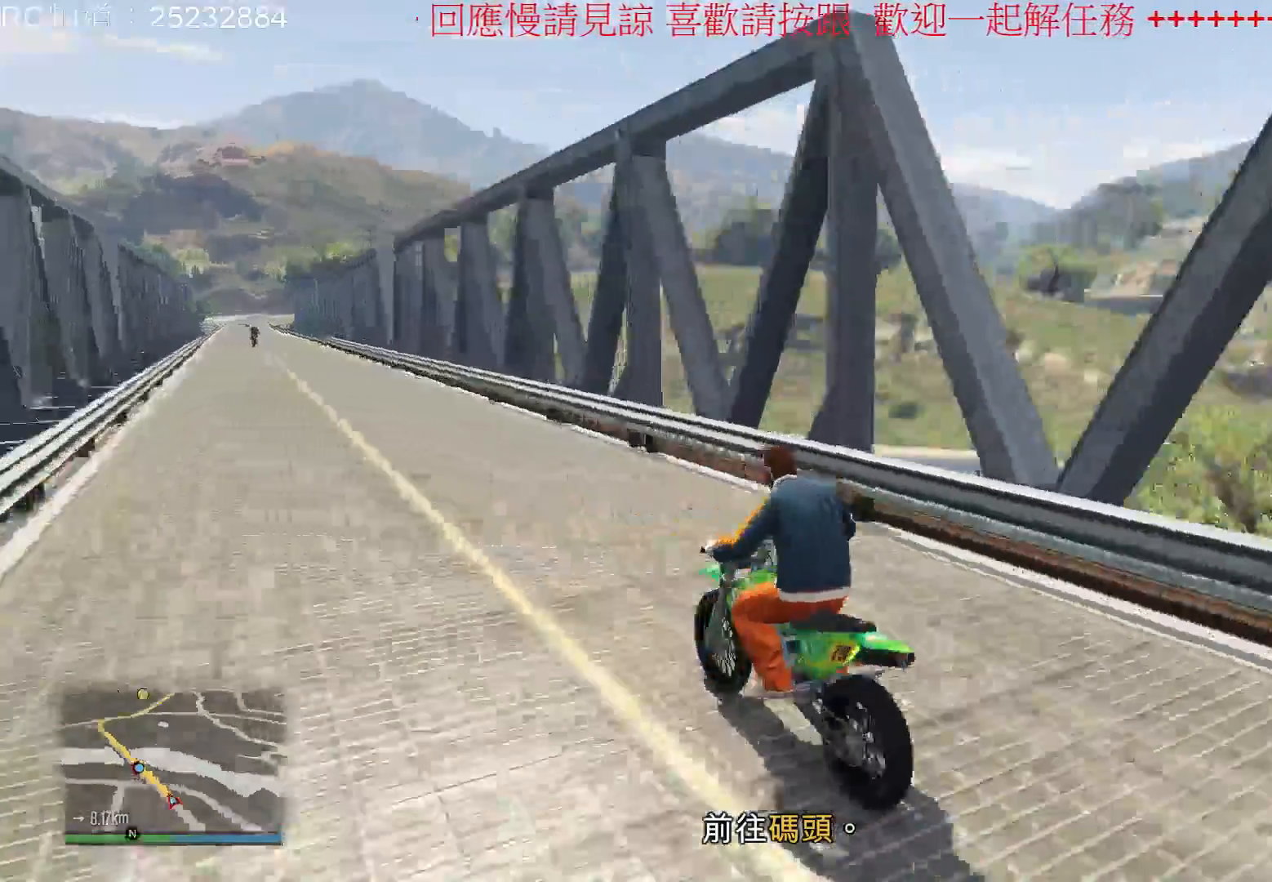
{"buttons": [], "left_stick": "center", "right_stick": "right", "events": []}
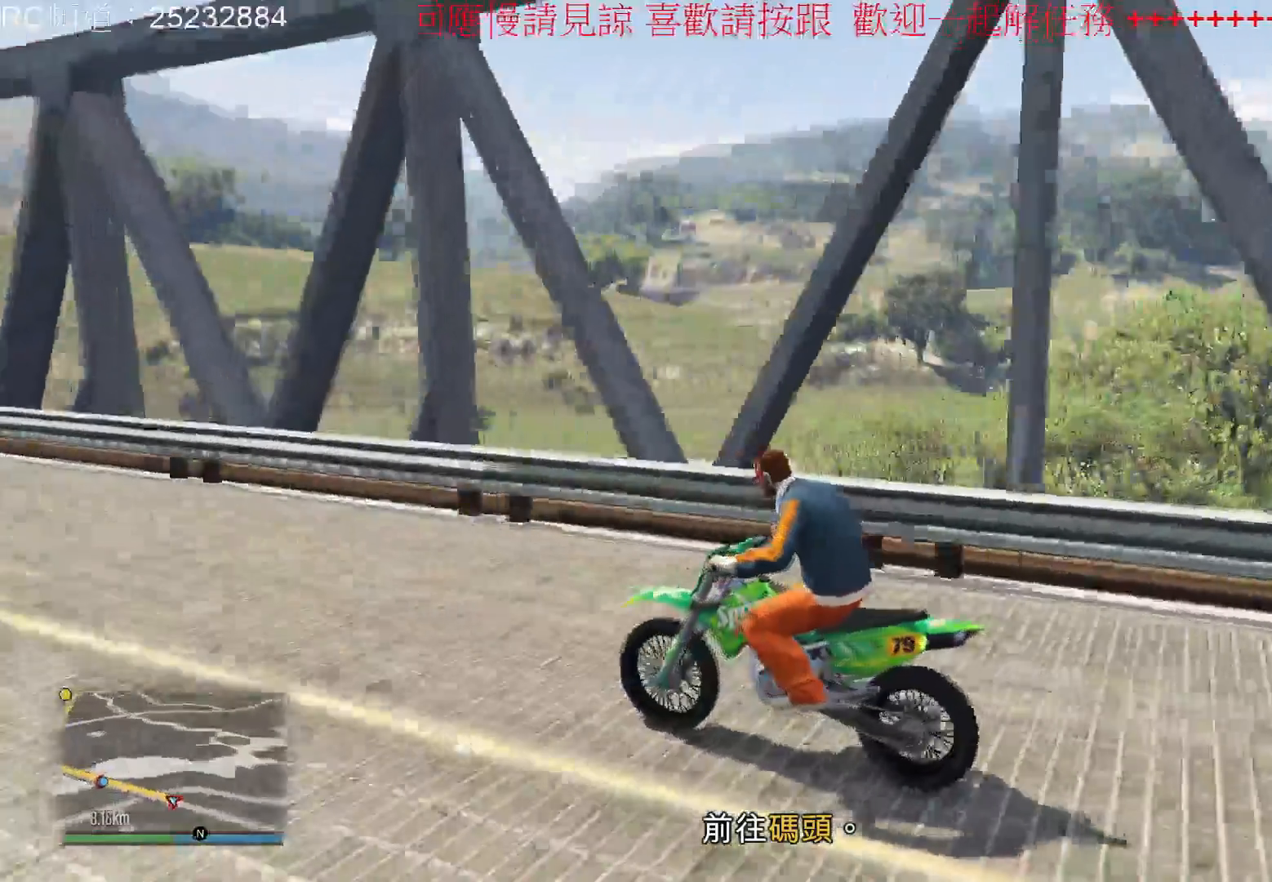
{"buttons": [], "left_stick": "center", "right_stick": "center", "events": [[467, "right_stick", "center"]]}
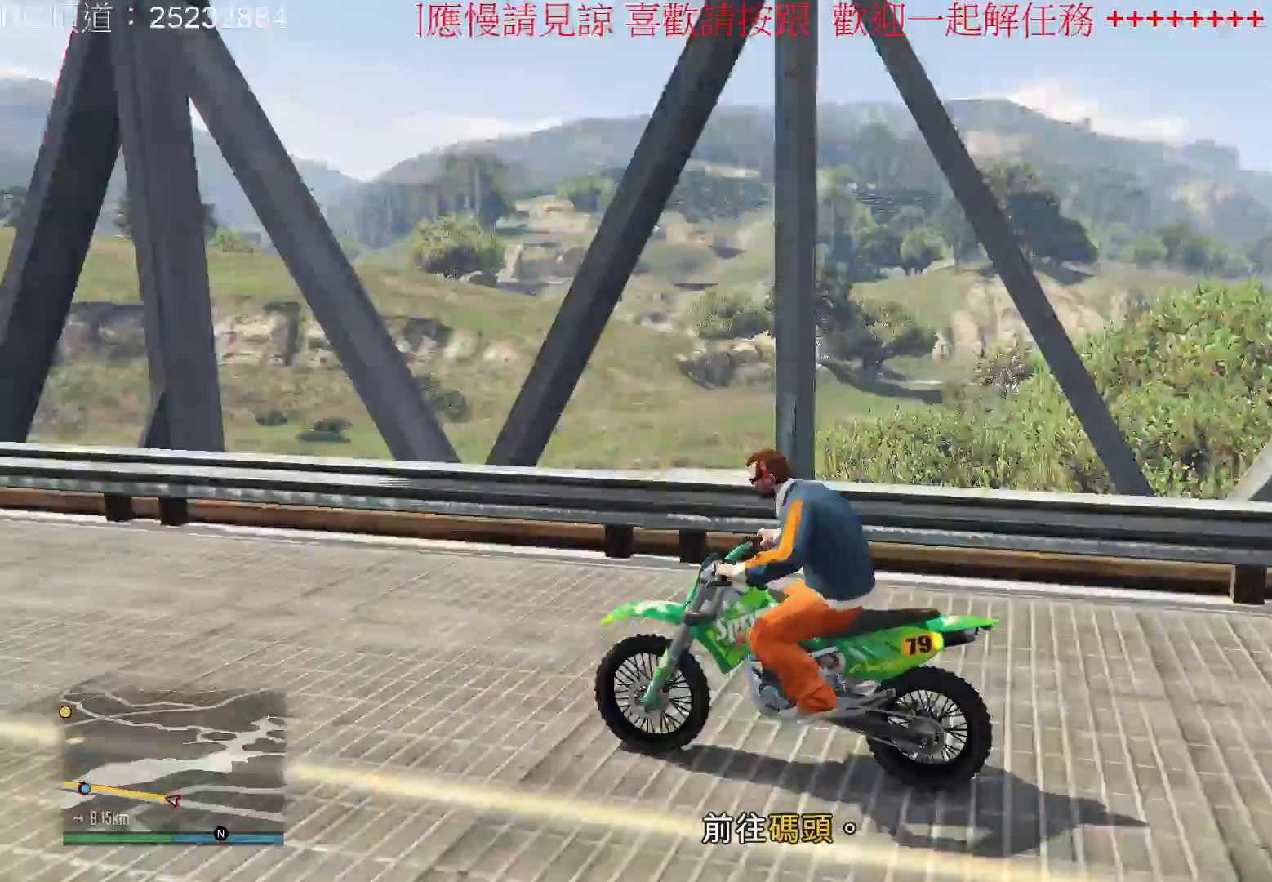
{"buttons": ["R2"], "left_stick": "center", "right_stick": "center", "events": [[233, "R2", "down"]]}
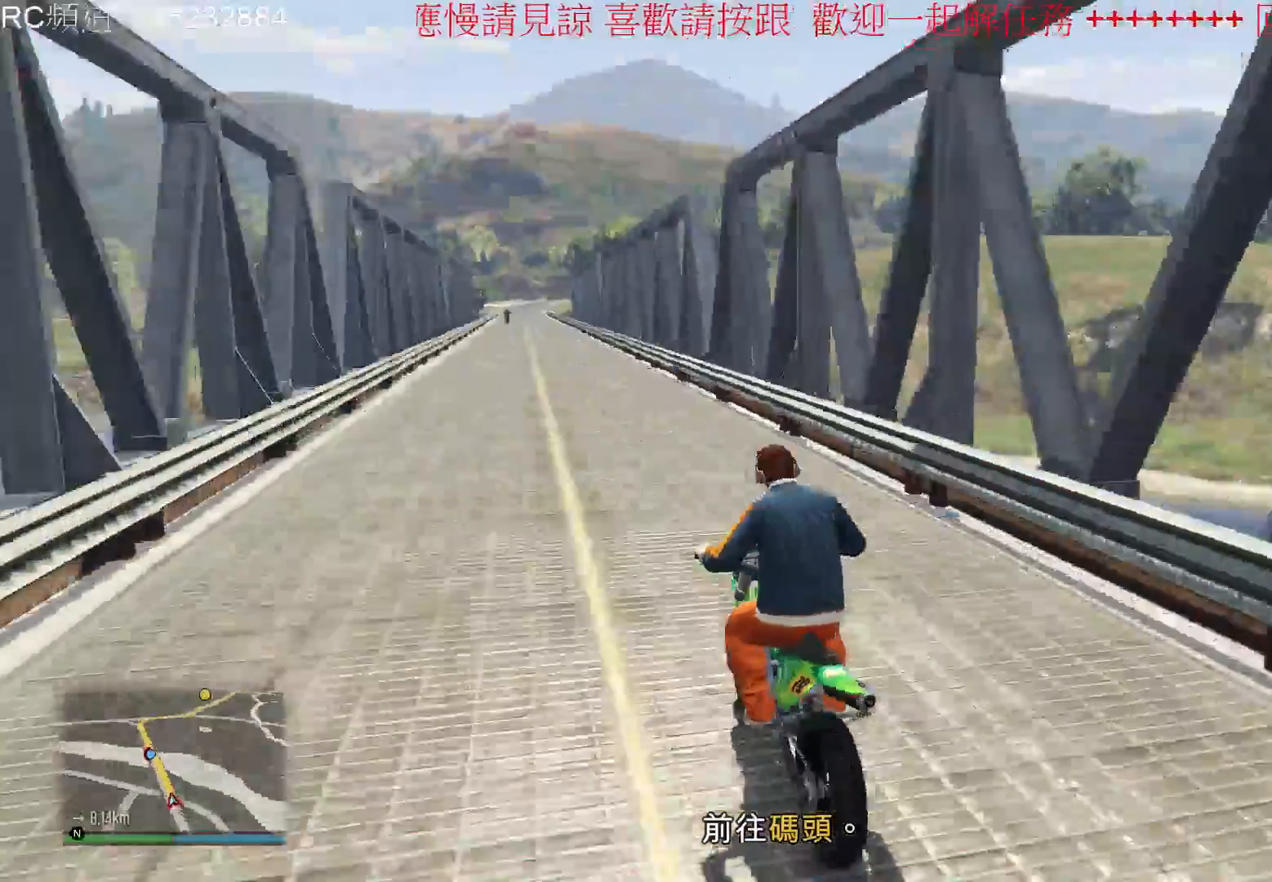
{"buttons": ["R2"], "left_stick": "center", "right_stick": "center", "events": []}
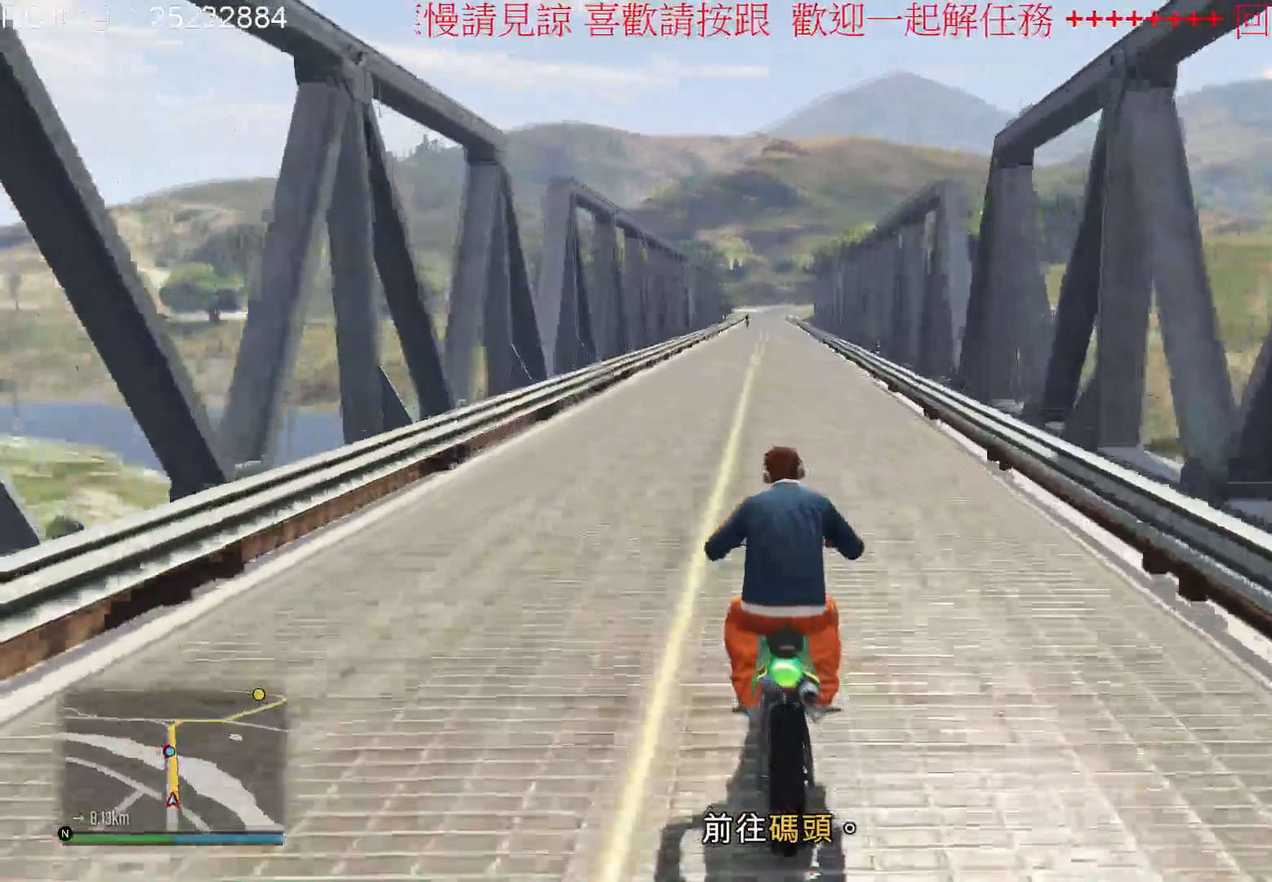
{"buttons": ["R2"], "left_stick": "down", "right_stick": "center", "events": [[33, "R2", "up"], [167, "left_stick", "down"], [333, "R2", "down"]]}
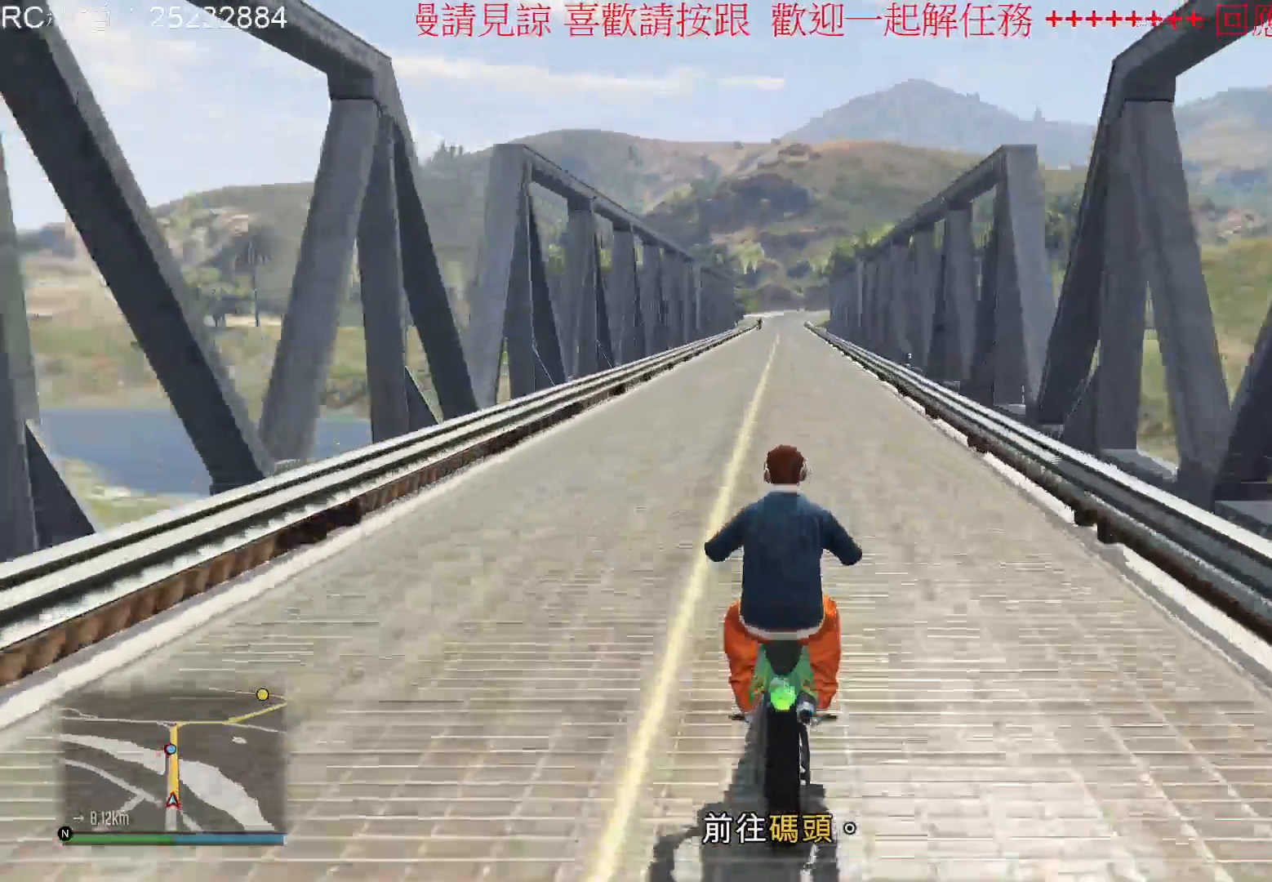
{"buttons": ["R2"], "left_stick": "down", "right_stick": "center", "events": []}
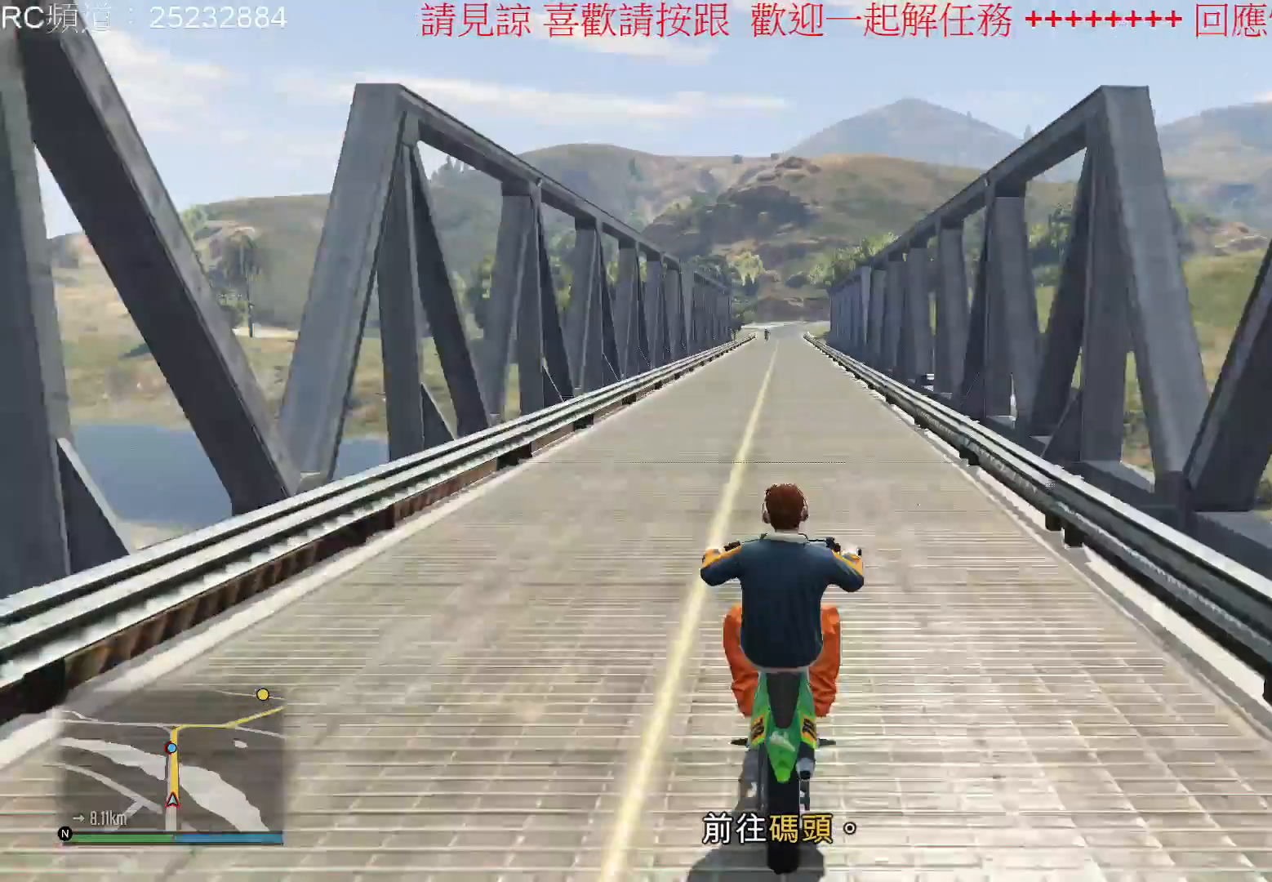
{"buttons": ["R2"], "left_stick": "down", "right_stick": "center", "events": []}
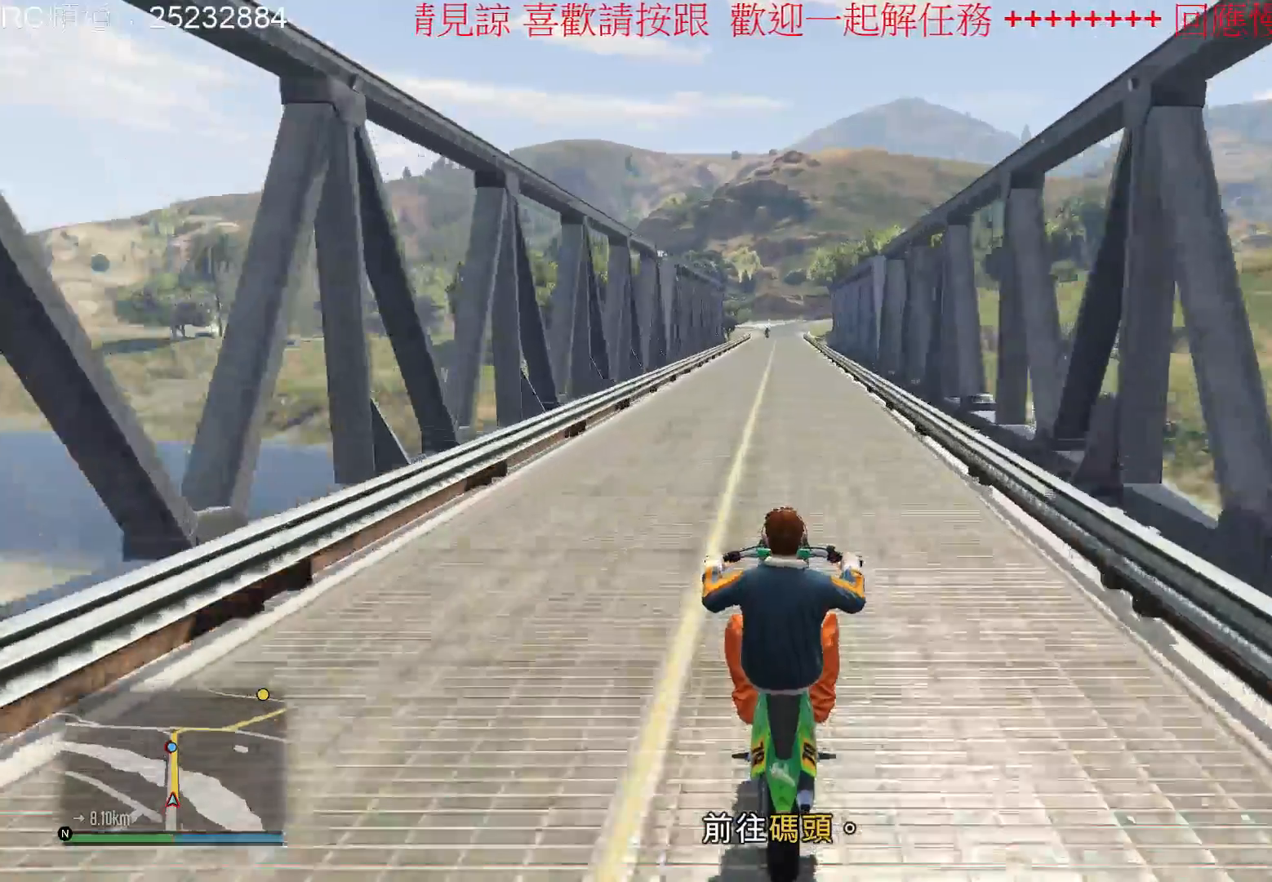
{"buttons": ["R2"], "left_stick": "down", "right_stick": "center", "events": []}
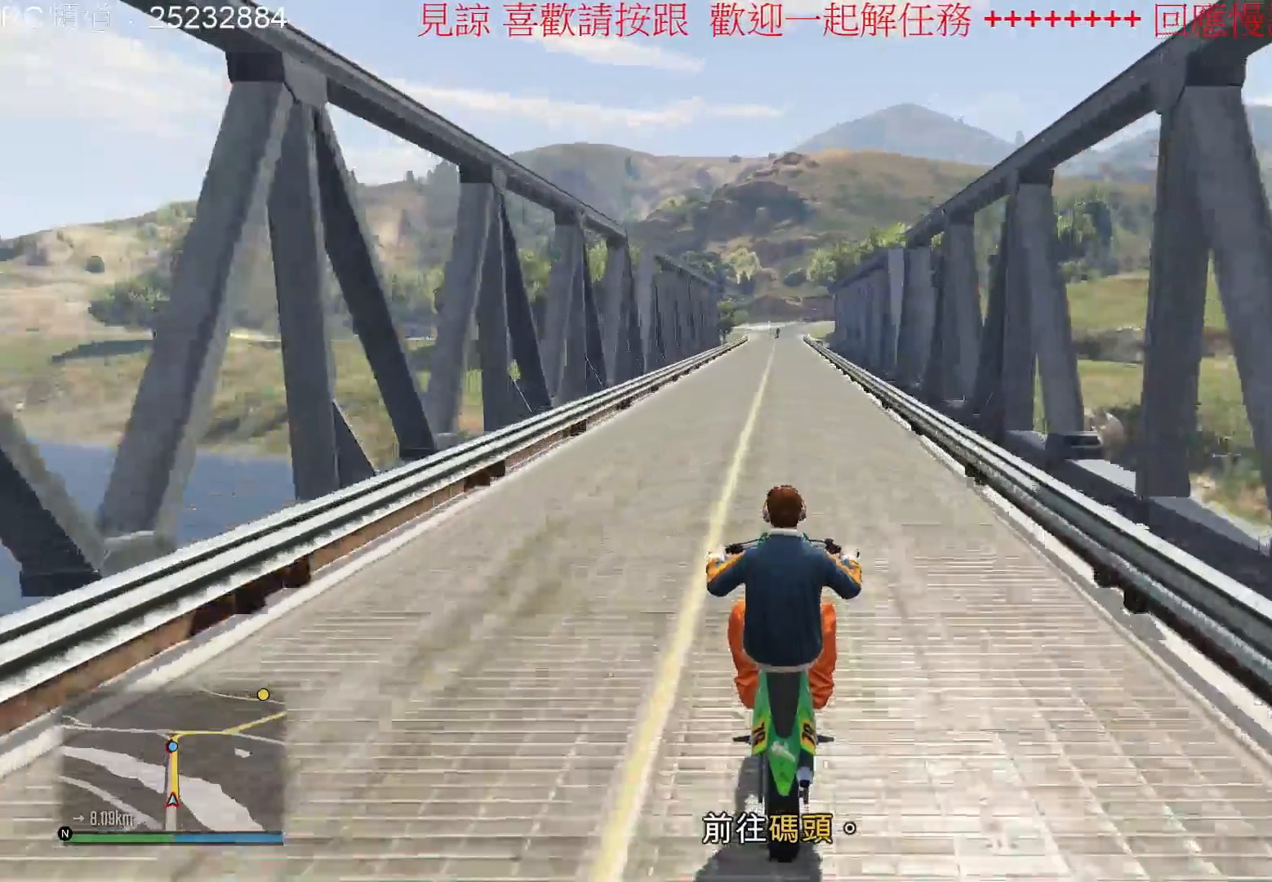
{"buttons": ["R2"], "left_stick": "down", "right_stick": "center", "events": []}